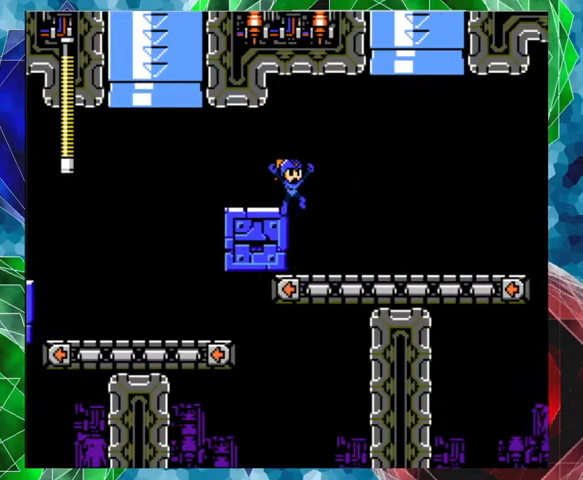
Gameplay with a controller (Nintendo layout); each line is a JSON object with the inputs held at the frame after it. "events" lists button and stick changes between this image and that frame as [ms after this image, input, new state], when the widget could be followed in between. Not read: L3 R3.
{"buttons": [], "left_stick": "center", "right_stick": "center", "events": [[67, "B", "up"], [300, "DPAD_RIGHT", "up"], [300, "Y", "down"], [367, "Y", "up"]]}
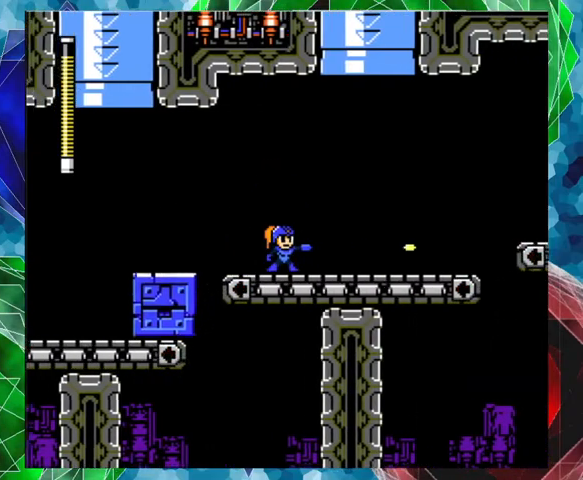
{"buttons": ["DPAD_RIGHT"], "left_stick": "center", "right_stick": "center", "events": [[67, "DPAD_RIGHT", "down"], [100, "DPAD_UP", "down"], [433, "DPAD_UP", "up"]]}
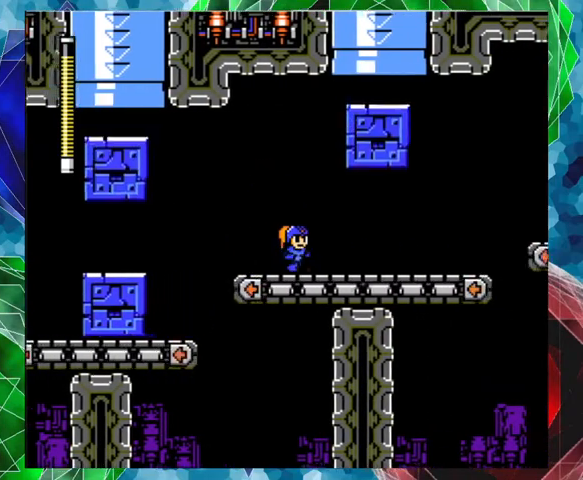
{"buttons": ["DPAD_UP", "DPAD_RIGHT"], "left_stick": "center", "right_stick": "center", "events": [[100, "Y", "down"], [200, "DPAD_RIGHT", "up"], [200, "Y", "up"], [233, "Y", "down"], [267, "Y", "up"], [300, "DPAD_RIGHT", "down"], [333, "DPAD_UP", "down"], [333, "Y", "down"], [400, "Y", "up"], [467, "Y", "down"], [500, "Y", "up"]]}
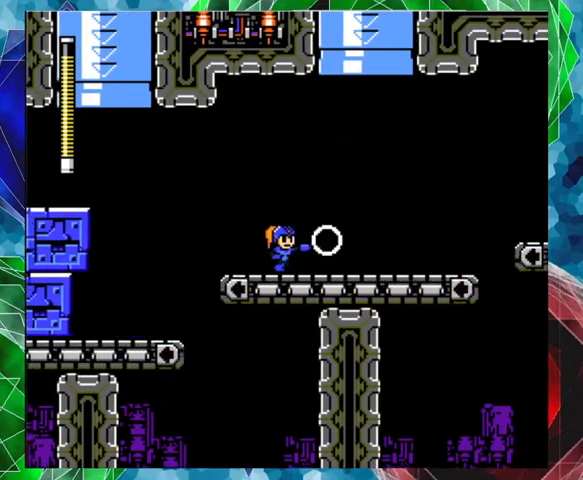
{"buttons": ["DPAD_RIGHT"], "left_stick": "center", "right_stick": "center", "events": [[33, "Y", "down"], [100, "Y", "up"], [167, "Y", "down"], [333, "DPAD_UP", "up"], [333, "Y", "up"]]}
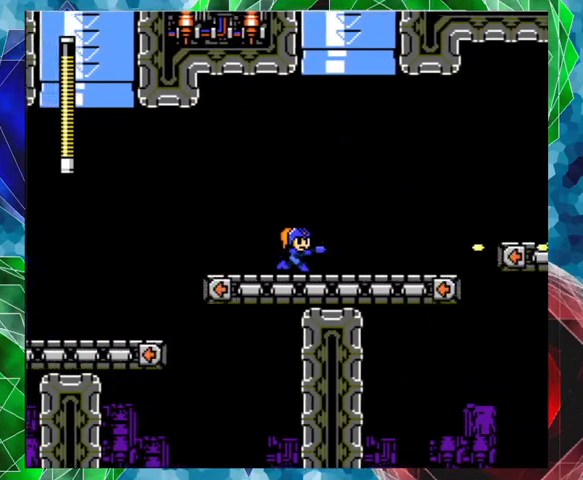
{"buttons": ["A", "DPAD_RIGHT"], "left_stick": "center", "right_stick": "center", "events": [[67, "A", "down"]]}
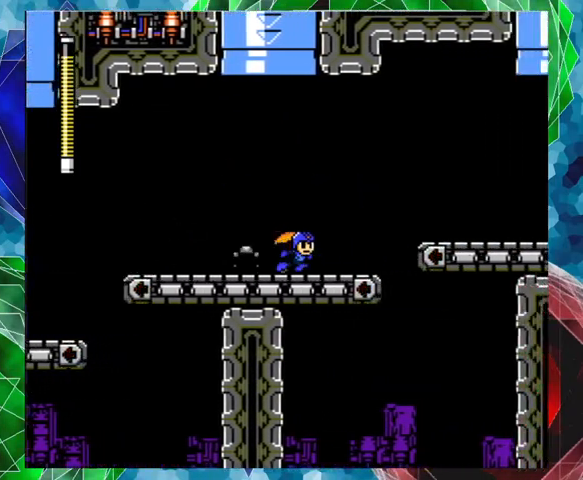
{"buttons": ["DPAD_RIGHT"], "left_stick": "center", "right_stick": "center", "events": [[100, "B", "down"], [433, "B", "up"], [467, "A", "up"]]}
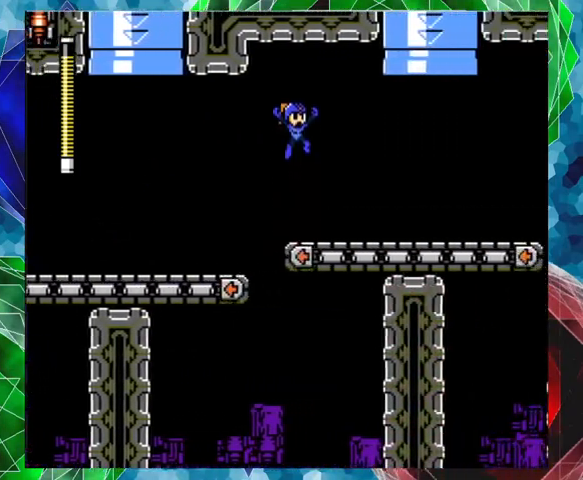
{"buttons": [], "left_stick": "center", "right_stick": "center", "events": [[200, "DPAD_RIGHT", "up"]]}
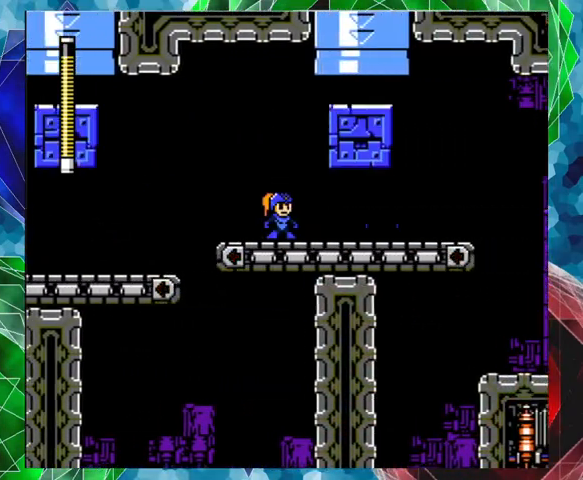
{"buttons": ["Y", "DPAD_RIGHT"], "left_stick": "center", "right_stick": "center", "events": [[33, "DPAD_RIGHT", "down"], [67, "DPAD_UP", "down"], [67, "Y", "down"], [233, "Y", "up"], [300, "Y", "down"], [367, "Y", "up"], [400, "Y", "down"], [467, "Y", "up"], [500, "DPAD_UP", "up"], [500, "Y", "down"]]}
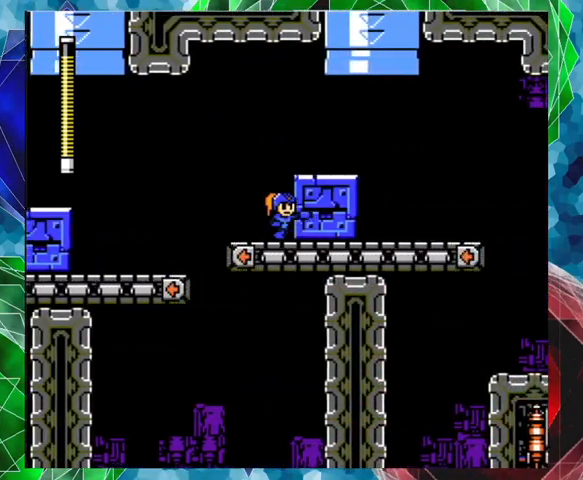
{"buttons": ["A", "DPAD_RIGHT"], "left_stick": "center", "right_stick": "center", "events": [[167, "Y", "up"], [200, "Y", "down"], [267, "Y", "up"], [500, "A", "down"]]}
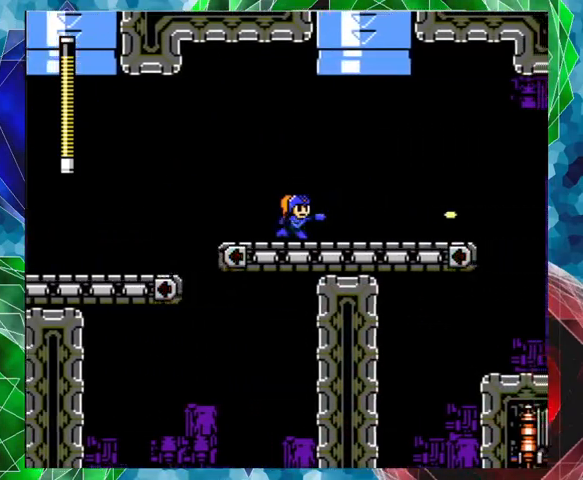
{"buttons": ["A", "DPAD_RIGHT"], "left_stick": "center", "right_stick": "center", "events": []}
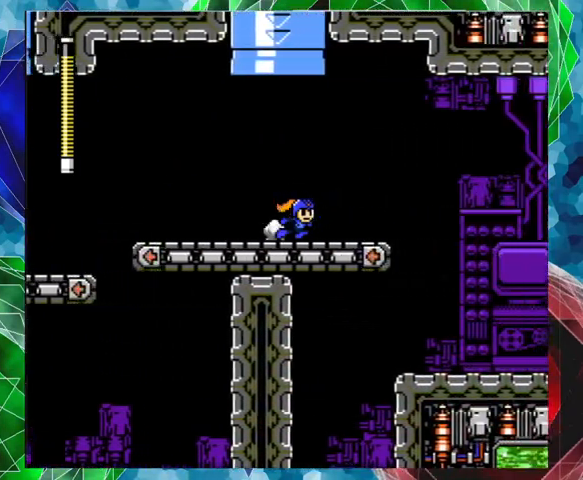
{"buttons": ["A", "B", "DPAD_RIGHT"], "left_stick": "center", "right_stick": "center", "events": [[33, "A", "up"], [100, "A", "down"], [433, "B", "down"]]}
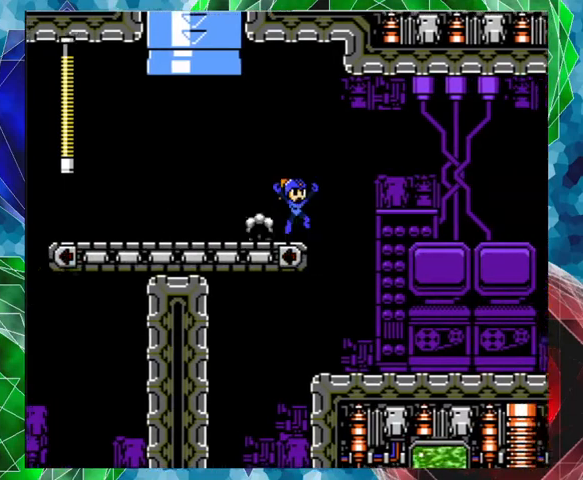
{"buttons": ["DPAD_RIGHT"], "left_stick": "center", "right_stick": "center", "events": [[33, "B", "up"], [67, "A", "up"]]}
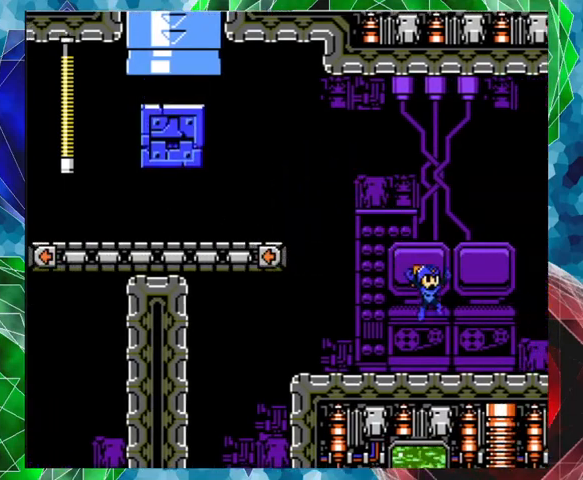
{"buttons": ["A", "DPAD_RIGHT"], "left_stick": "center", "right_stick": "center", "events": [[233, "A", "down"]]}
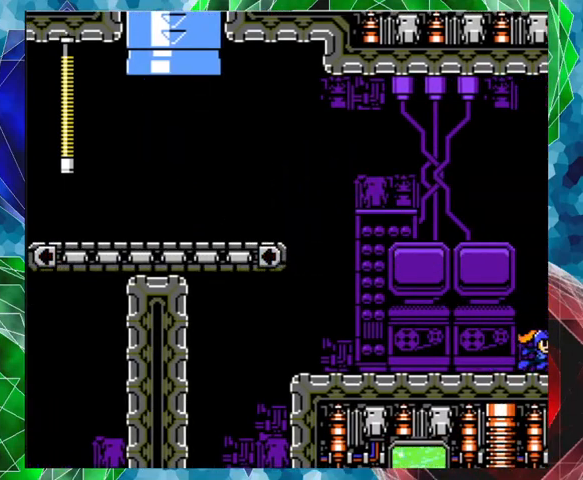
{"buttons": [], "left_stick": "center", "right_stick": "center", "events": [[33, "A", "up"], [233, "DPAD_RIGHT", "up"]]}
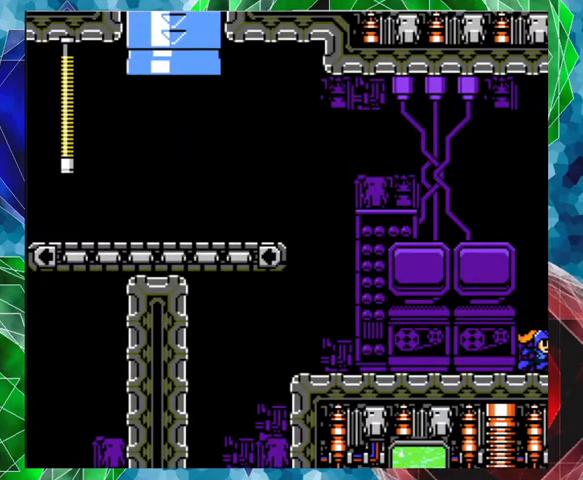
{"buttons": [], "left_stick": "center", "right_stick": "center", "events": []}
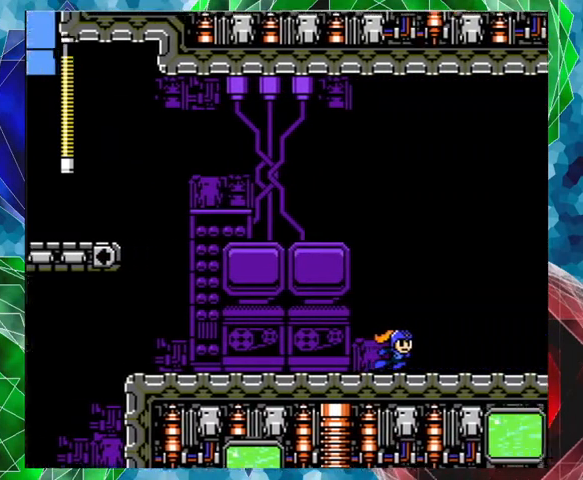
{"buttons": [], "left_stick": "center", "right_stick": "center", "events": []}
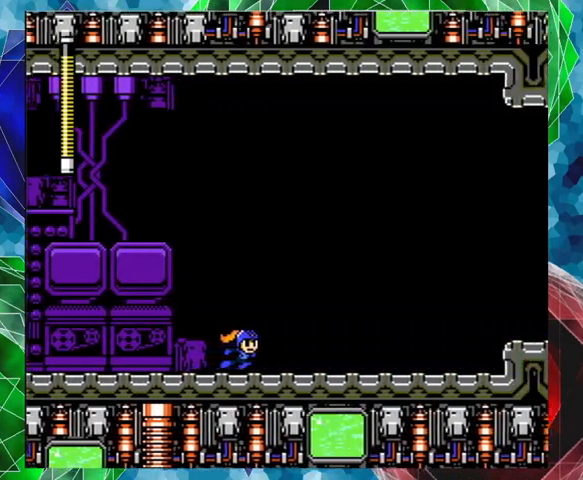
{"buttons": [], "left_stick": "center", "right_stick": "center", "events": []}
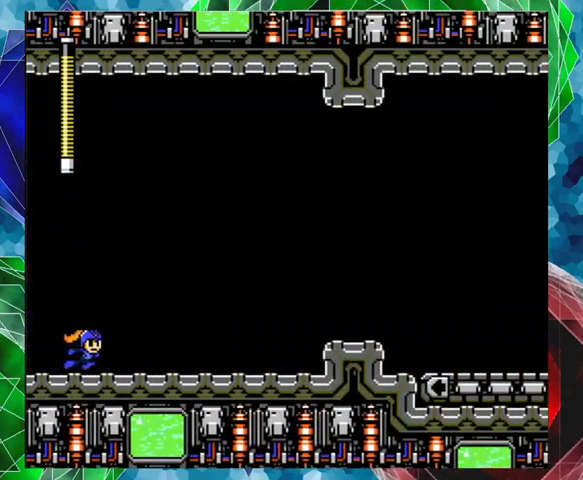
{"buttons": [], "left_stick": "center", "right_stick": "center", "events": []}
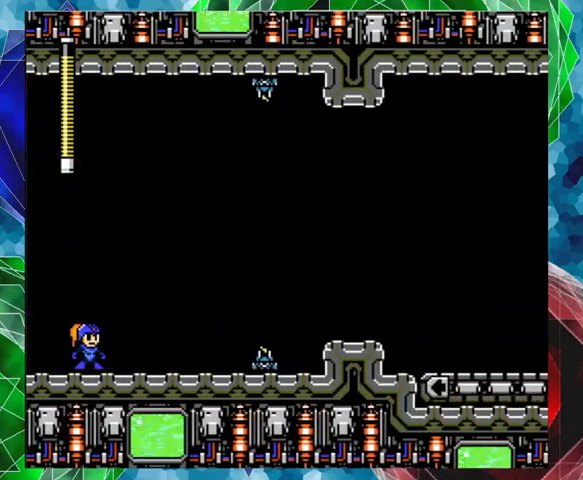
{"buttons": ["Y"], "left_stick": "center", "right_stick": "center", "events": [[500, "Y", "down"]]}
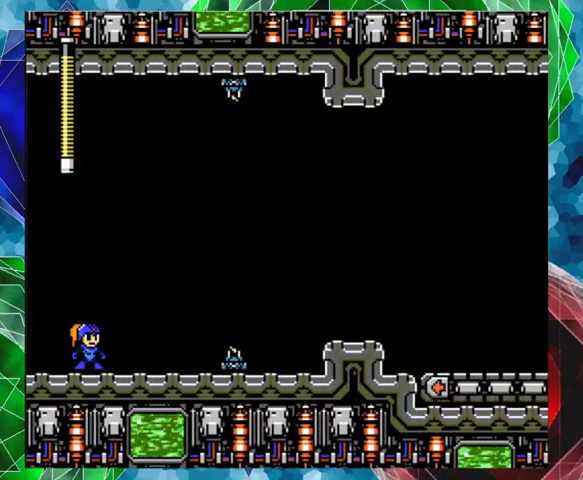
{"buttons": ["Y"], "left_stick": "center", "right_stick": "center", "events": [[67, "Y", "up"], [133, "Y", "down"], [233, "Y", "up"], [300, "Y", "down"], [367, "Y", "up"], [433, "Y", "down"]]}
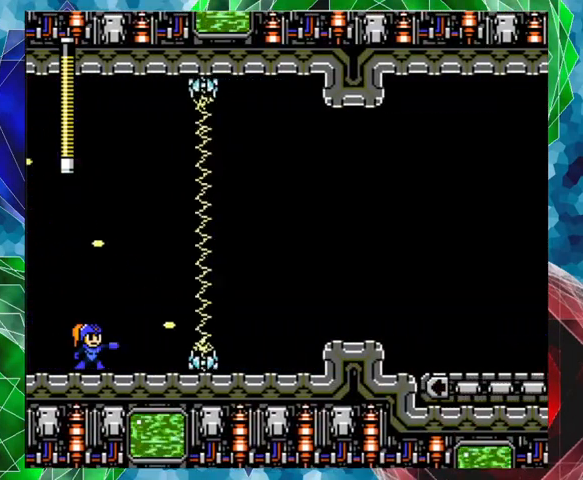
{"buttons": [], "left_stick": "center", "right_stick": "center", "events": [[33, "Y", "up"]]}
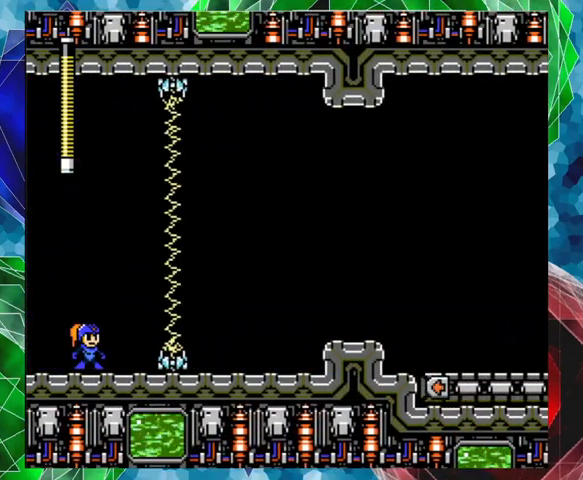
{"buttons": ["B"], "left_stick": "center", "right_stick": "center", "events": [[467, "B", "down"]]}
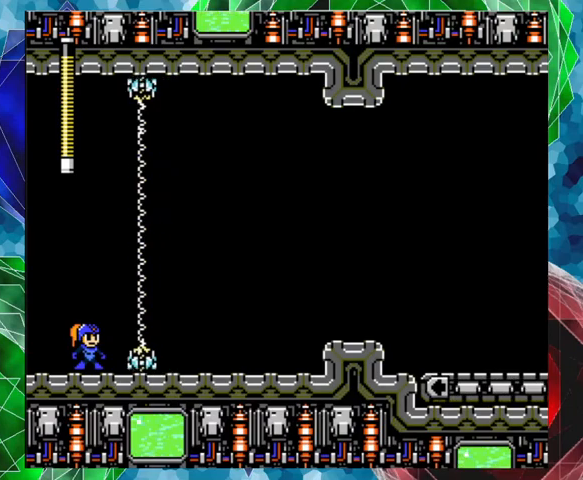
{"buttons": ["B", "DPAD_LEFT"], "left_stick": "center", "right_stick": "center", "events": [[433, "DPAD_LEFT", "down"]]}
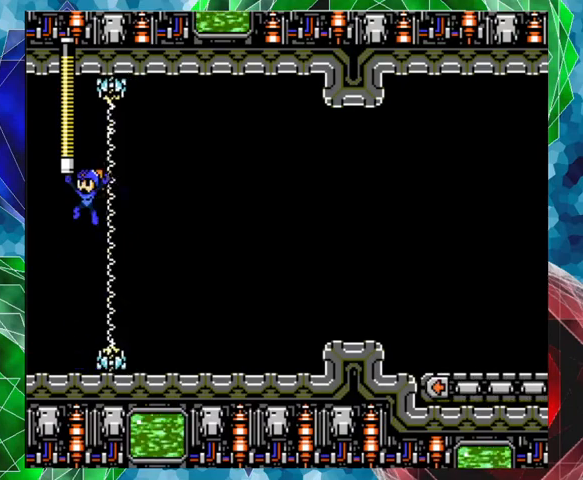
{"buttons": ["B"], "left_stick": "center", "right_stick": "center", "events": [[100, "B", "up"], [100, "DPAD_LEFT", "up"], [500, "B", "down"]]}
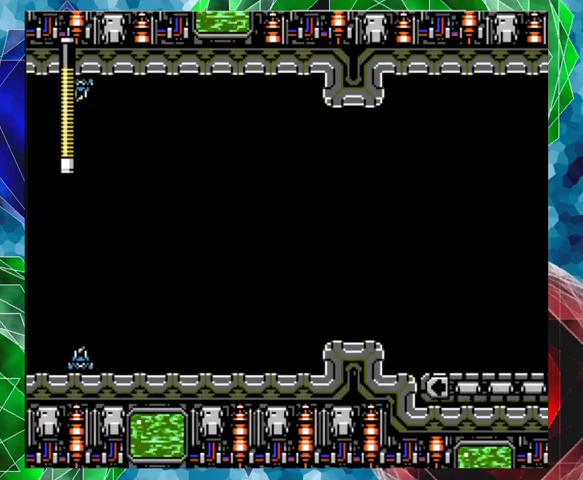
{"buttons": ["A", "DPAD_RIGHT"], "left_stick": "center", "right_stick": "center", "events": [[333, "B", "up"], [367, "DPAD_RIGHT", "down"], [467, "A", "down"]]}
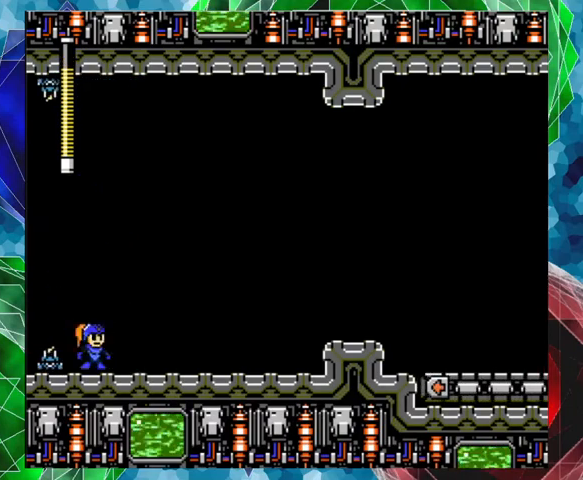
{"buttons": ["A", "B", "DPAD_RIGHT"], "left_stick": "center", "right_stick": "center", "events": [[500, "B", "down"]]}
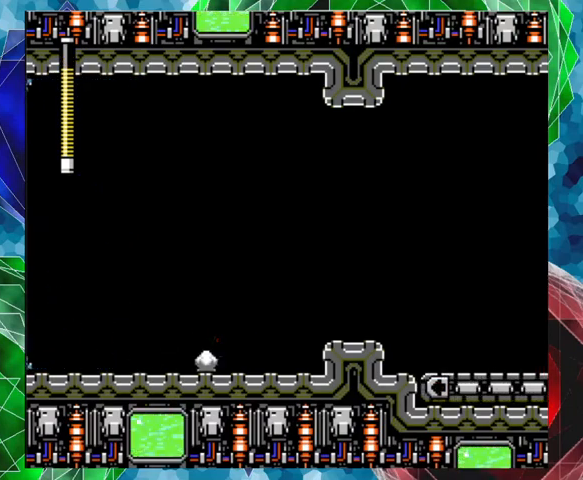
{"buttons": [], "left_stick": "center", "right_stick": "center", "events": [[200, "B", "up"], [267, "A", "up"], [500, "DPAD_RIGHT", "up"]]}
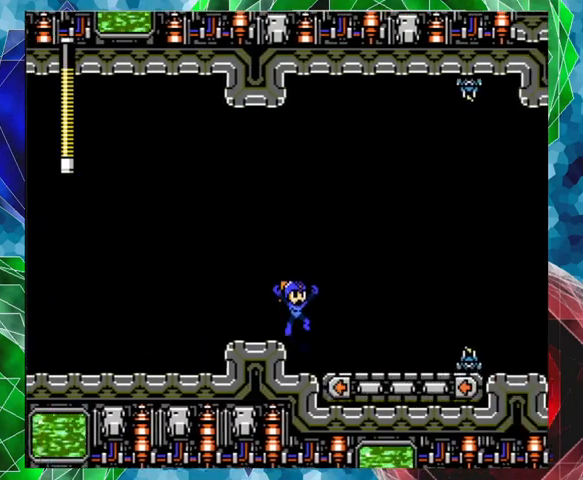
{"buttons": [], "left_stick": "center", "right_stick": "center", "events": []}
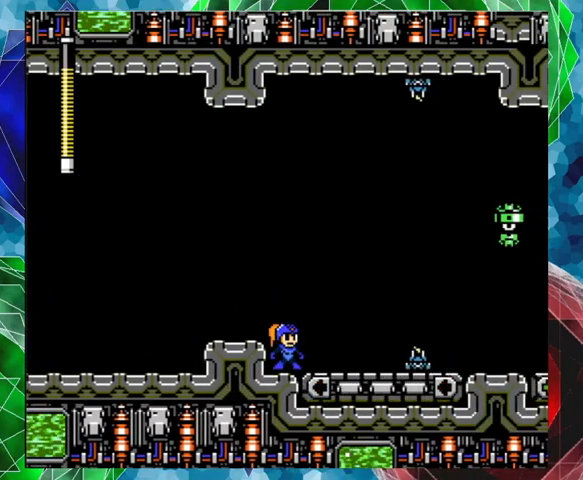
{"buttons": ["B", "Y"], "left_stick": "center", "right_stick": "center", "events": [[233, "B", "down"], [500, "Y", "down"]]}
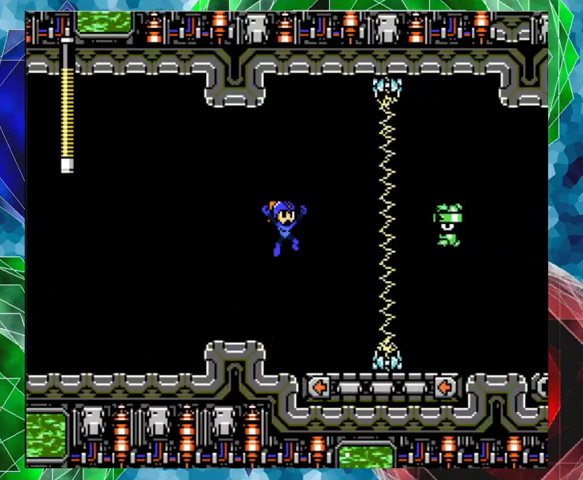
{"buttons": [], "left_stick": "center", "right_stick": "center", "events": [[33, "B", "up"], [100, "Y", "up"], [133, "Y", "down"], [200, "Y", "up"], [267, "Y", "down"], [367, "Y", "up"]]}